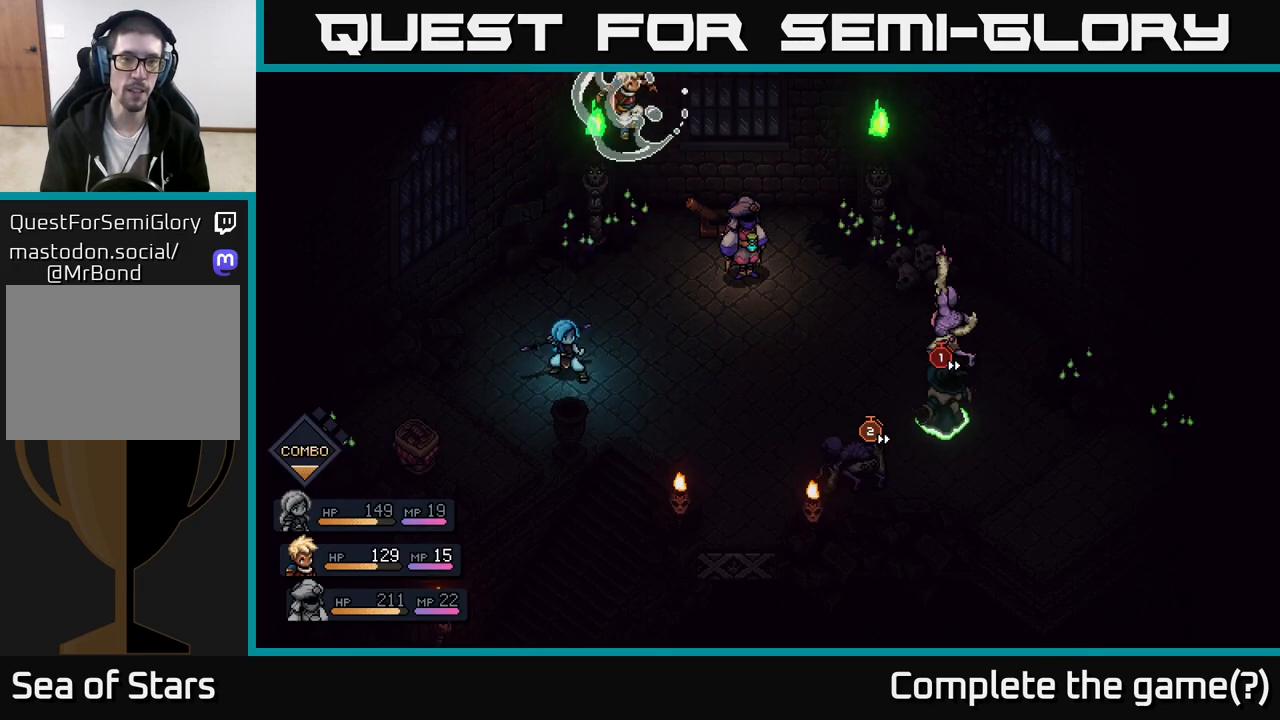
Gameplay with a controller (Xbox layout); each line is a JSON object with the inputs held at the frame after it. "events" lists button and stick changes between this image and that frame as [ms after this image, input, new state], when the widget could be followed in between.
{"buttons": ["A"], "left_stick": "center", "right_stick": "center", "events": [[500, "A", "down"]]}
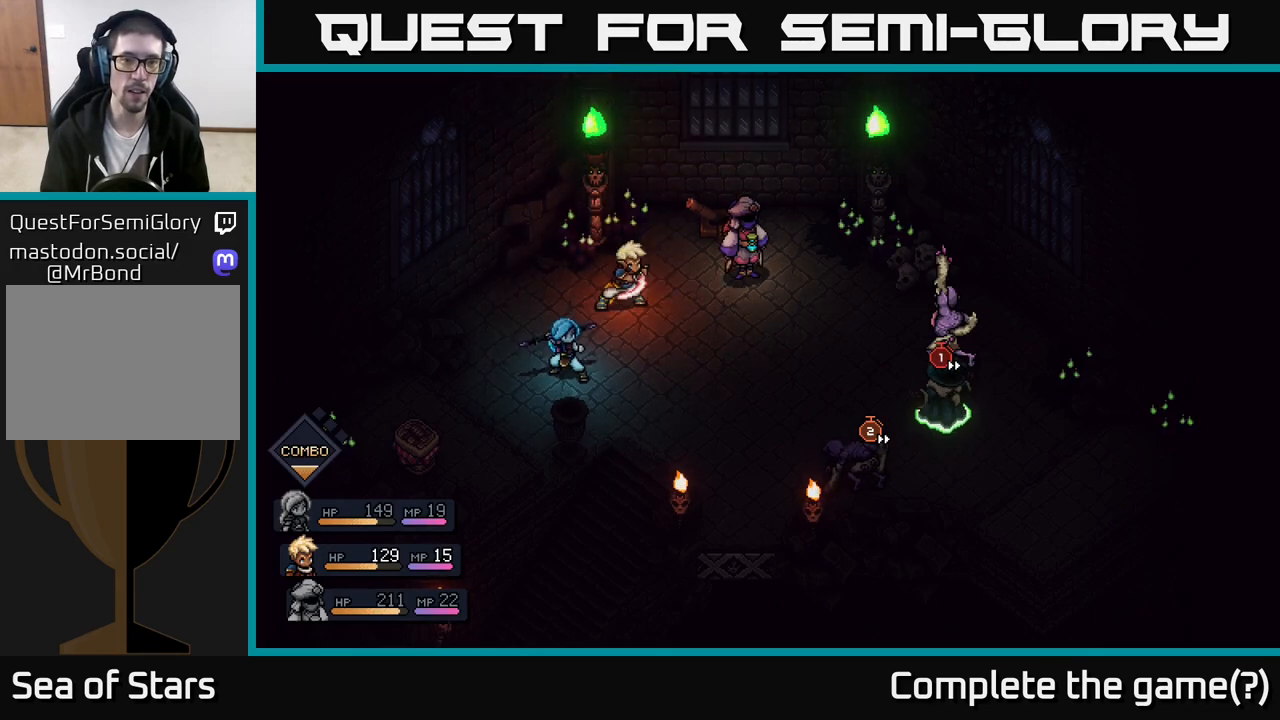
{"buttons": [], "left_stick": "center", "right_stick": "center", "events": [[350, "A", "up"]]}
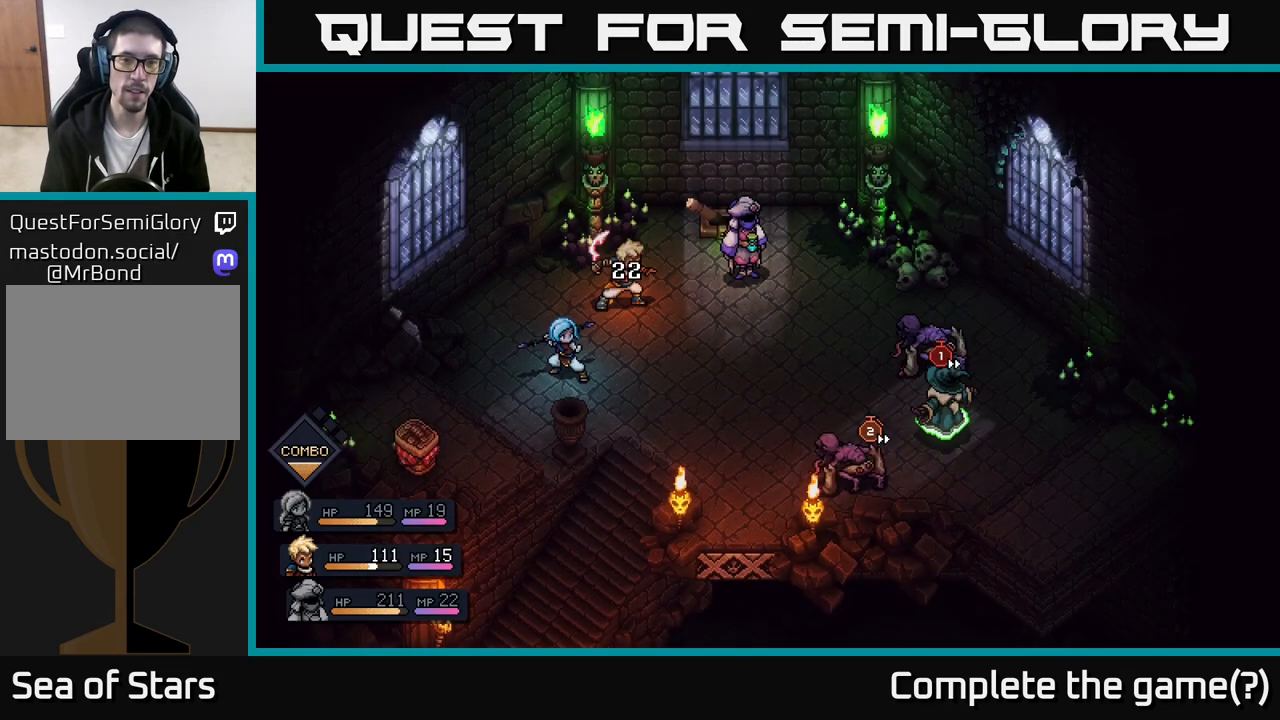
{"buttons": [], "left_stick": "center", "right_stick": "center", "events": []}
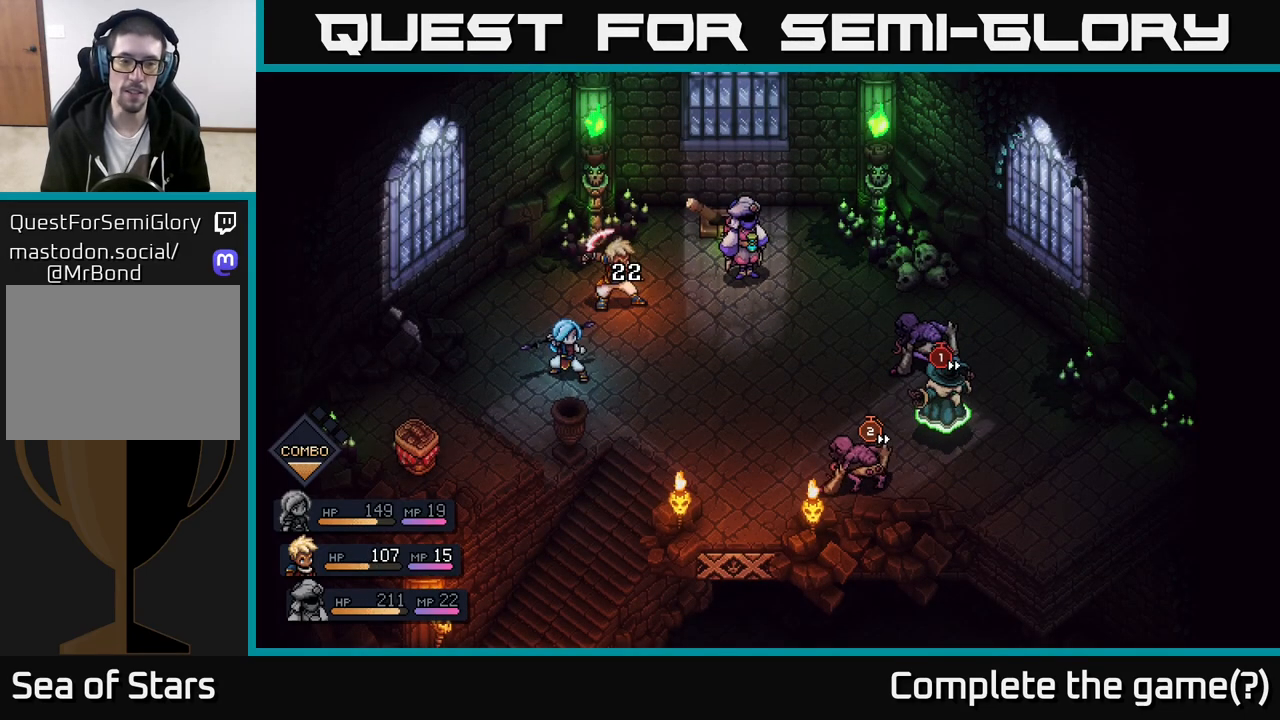
{"buttons": [], "left_stick": "center", "right_stick": "center", "events": []}
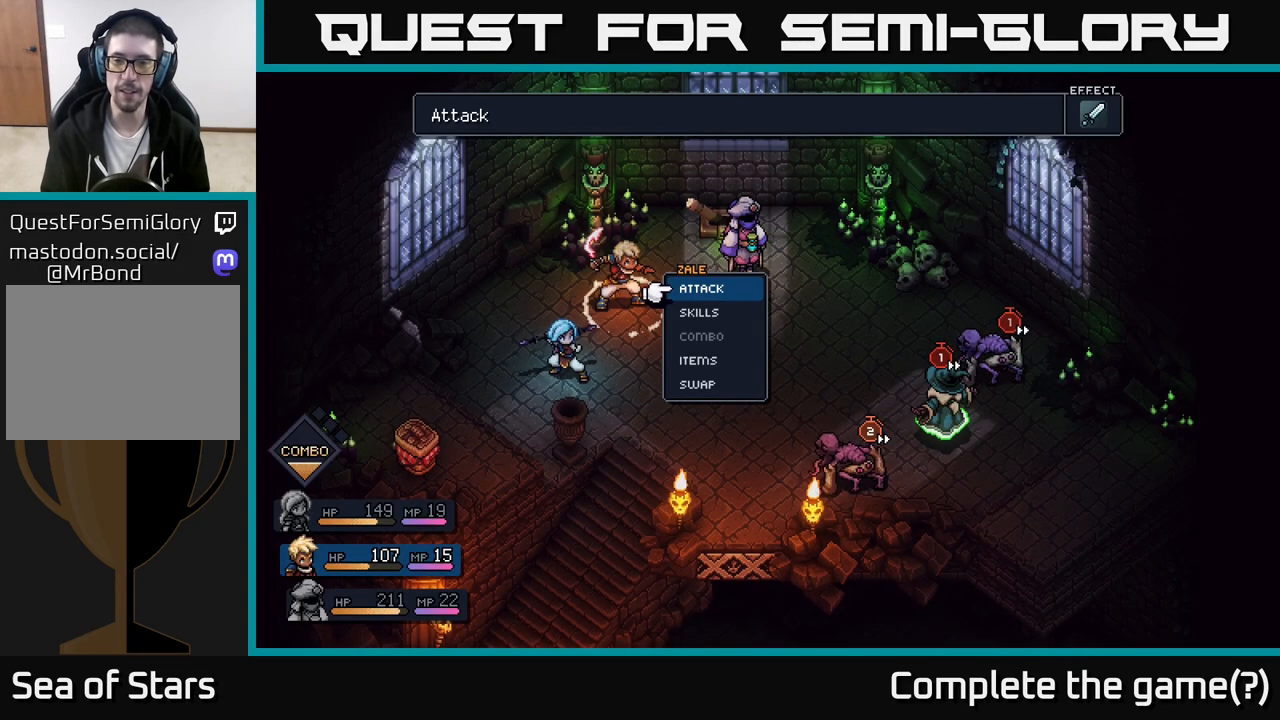
{"buttons": [], "left_stick": "center", "right_stick": "center", "events": []}
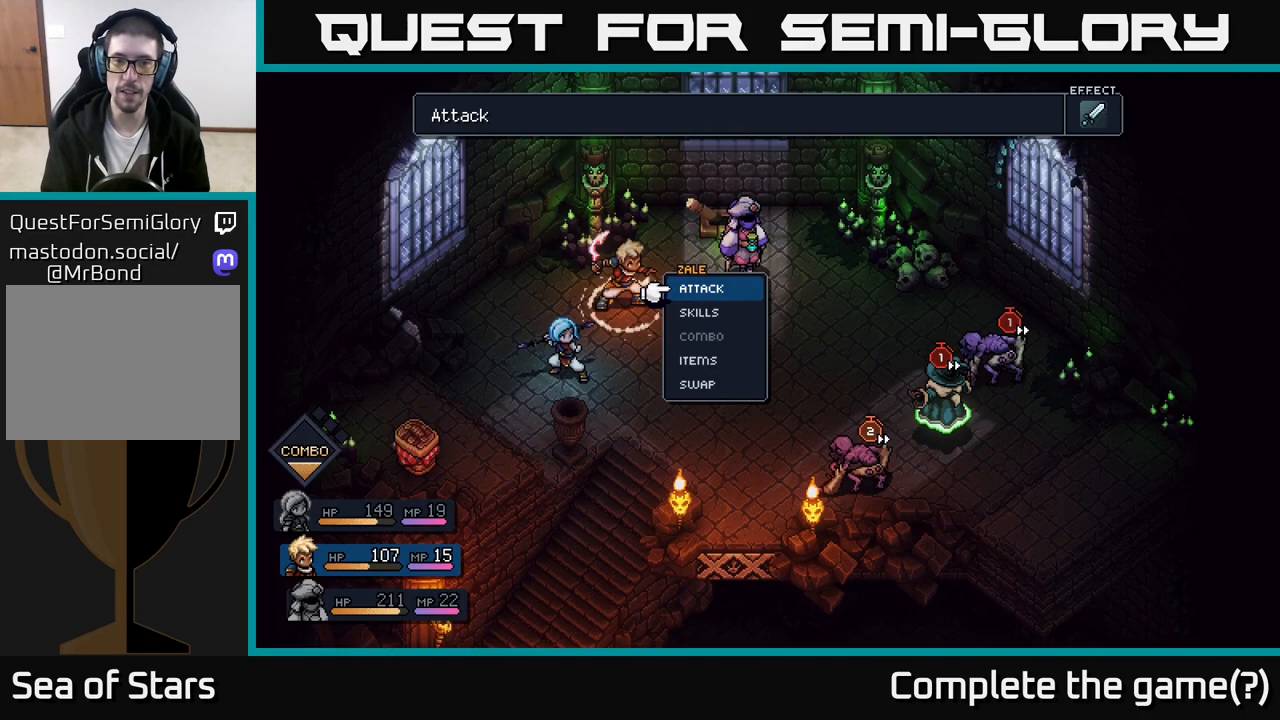
{"buttons": [], "left_stick": "center", "right_stick": "center", "events": [[17, "A", "down"], [117, "A", "up"]]}
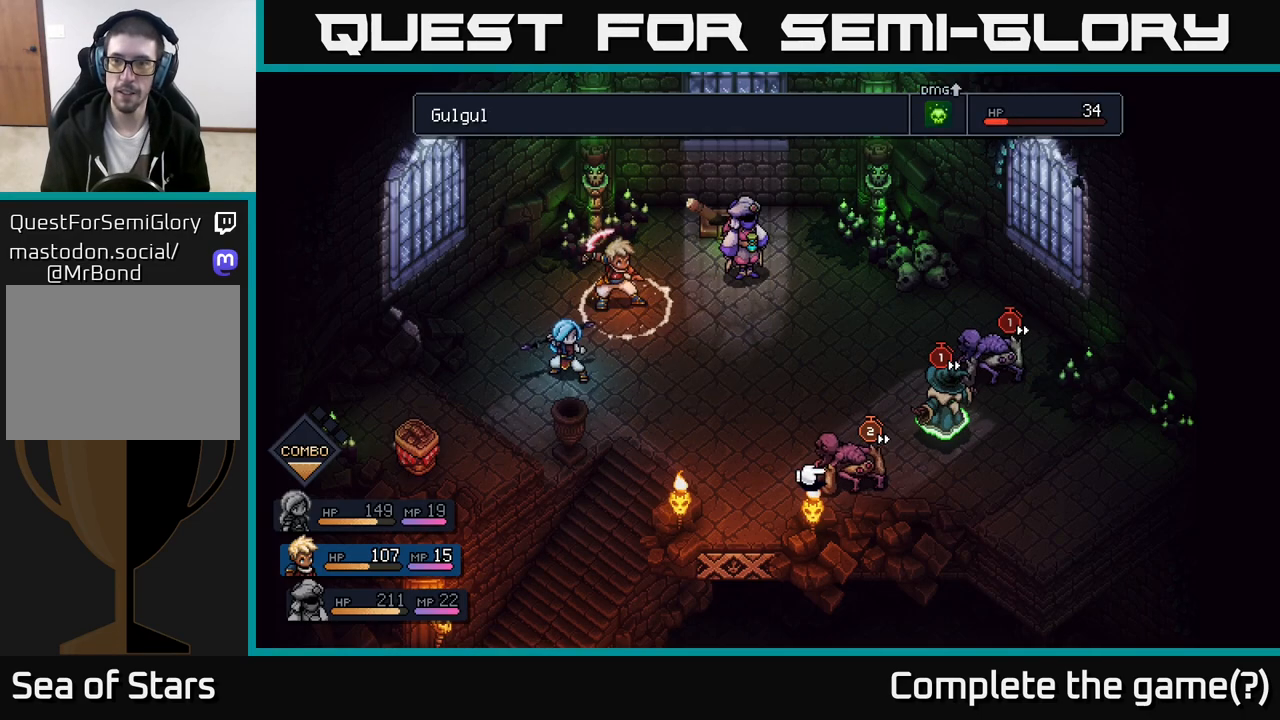
{"buttons": [], "left_stick": "right", "right_stick": "center", "events": [[50, "left_stick", "right"], [217, "left_stick", "center"], [433, "left_stick", "right"]]}
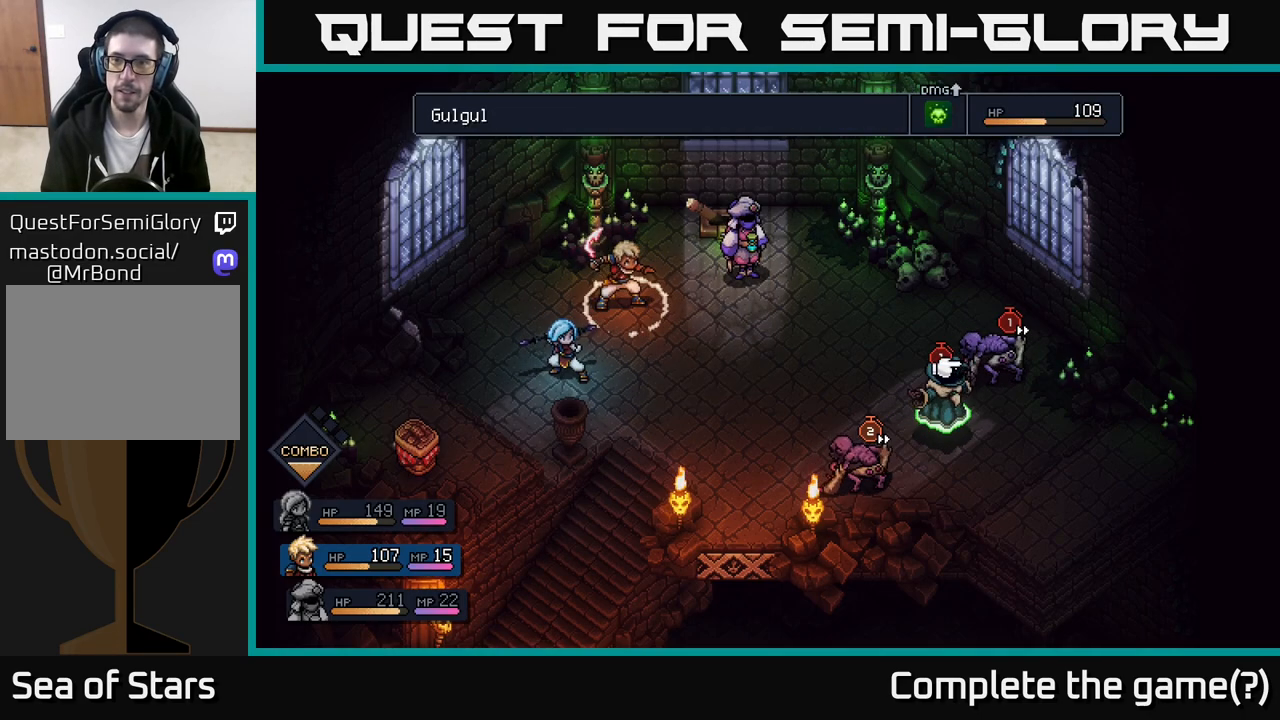
{"buttons": [], "left_stick": "center", "right_stick": "center", "events": [[100, "left_stick", "center"]]}
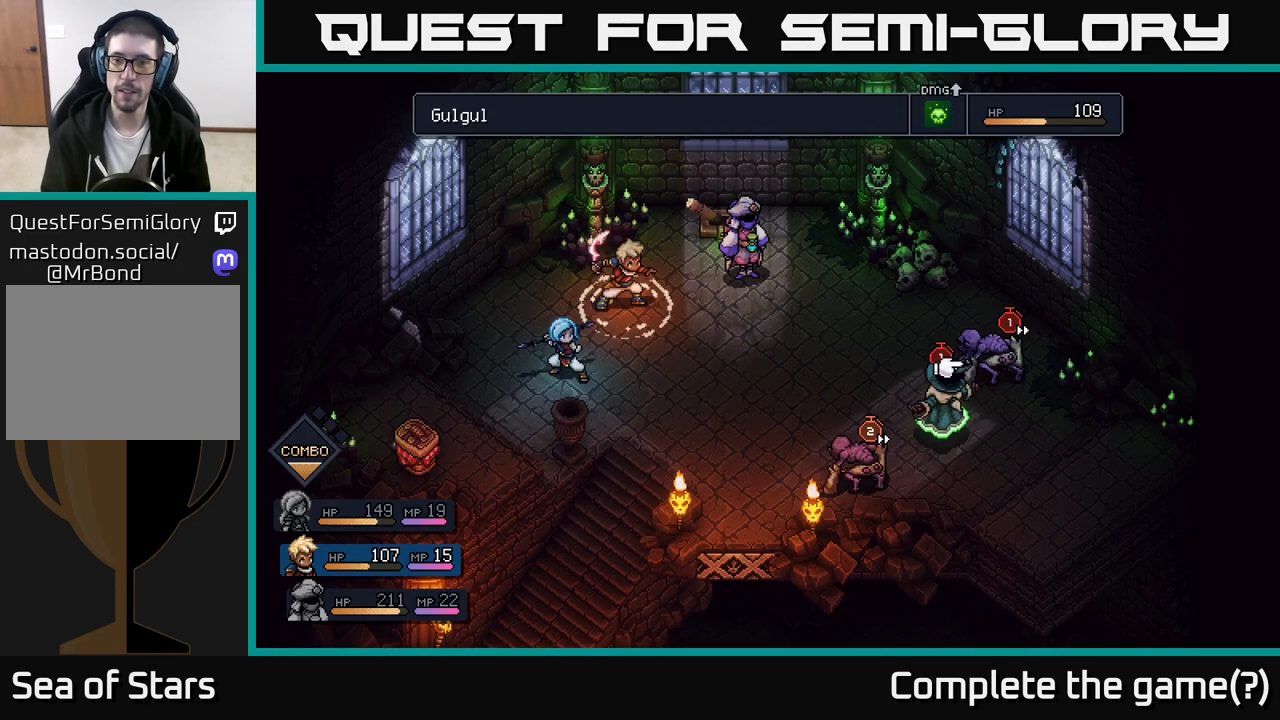
{"buttons": ["B"], "left_stick": "left", "right_stick": "center", "events": [[17, "left_stick", "left"], [200, "left_stick", "center"], [400, "left_stick", "left"], [483, "B", "down"]]}
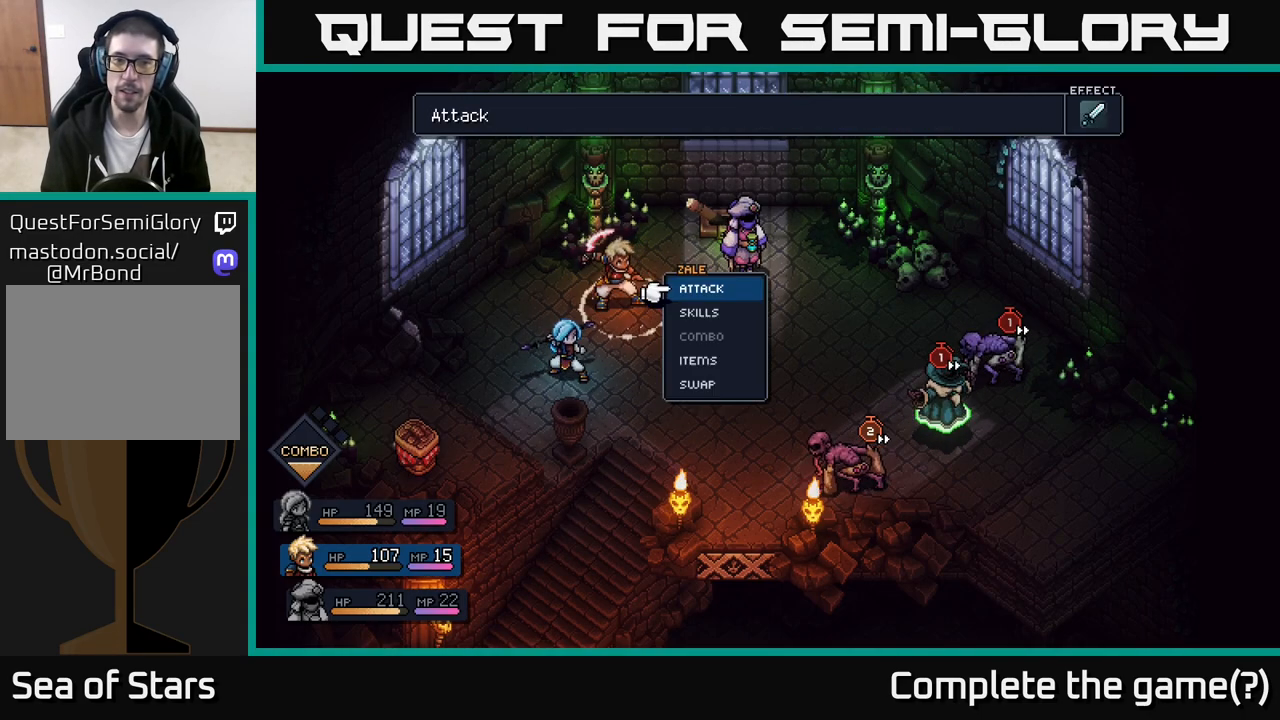
{"buttons": [], "left_stick": "center", "right_stick": "center", "events": [[50, "B", "up"], [67, "left_stick", "center"], [217, "left_stick", "left"], [383, "left_stick", "center"]]}
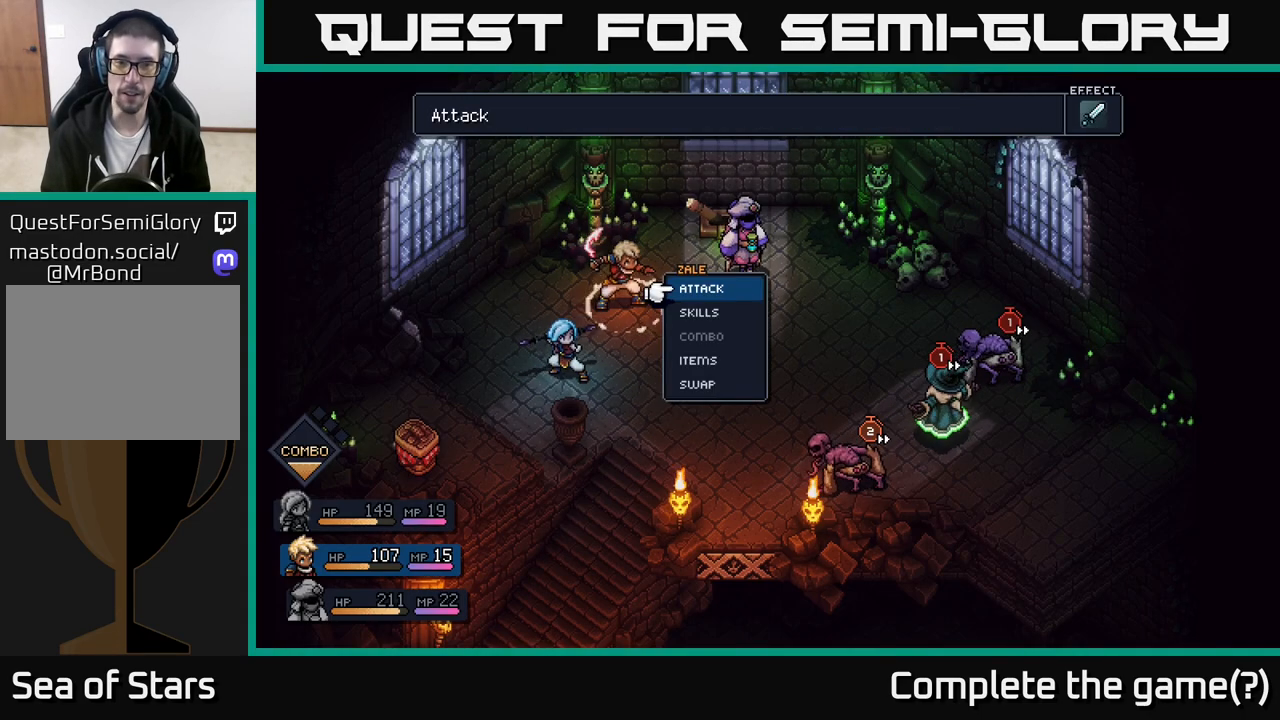
{"buttons": [], "left_stick": "right", "right_stick": "center", "events": [[150, "left_stick", "down"], [383, "left_stick", "right"]]}
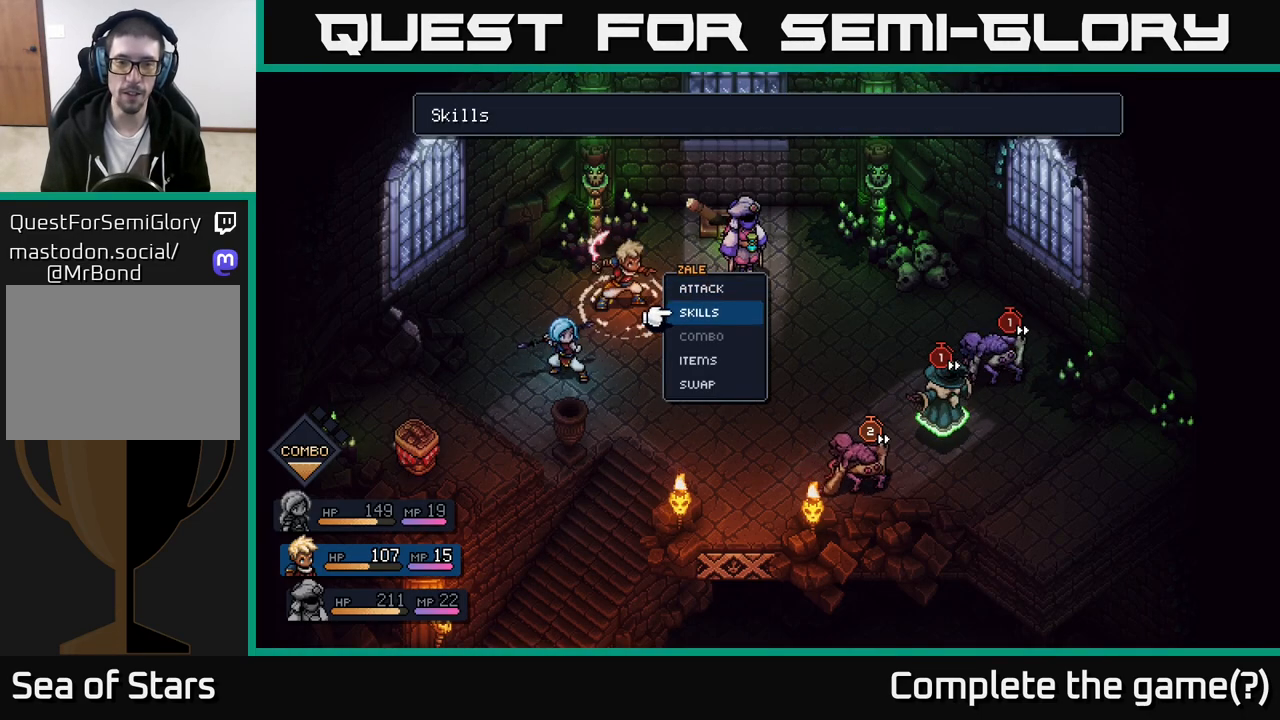
{"buttons": [], "left_stick": "left", "right_stick": "center", "events": [[33, "left_stick", "center"], [150, "left_stick", "up"], [300, "left_stick", "center"], [483, "left_stick", "left"]]}
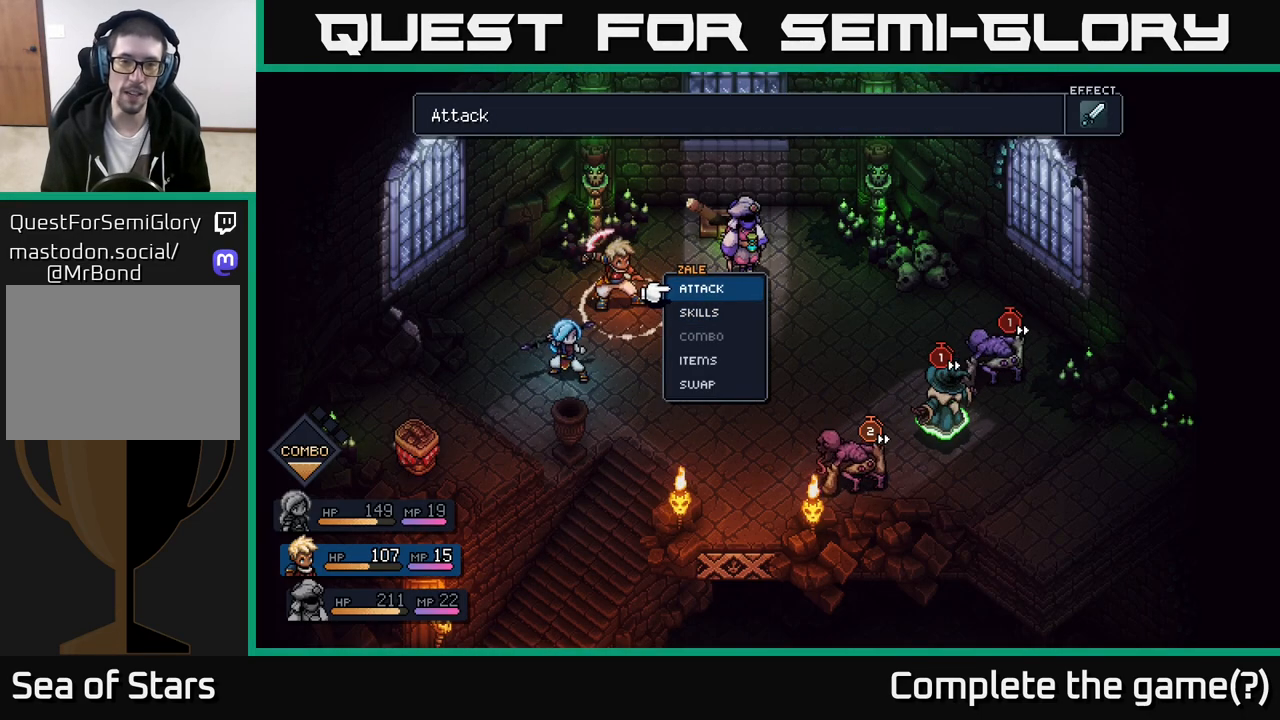
{"buttons": [], "left_stick": "center", "right_stick": "center", "events": [[183, "left_stick", "center"], [450, "A", "down"], [500, "A", "up"]]}
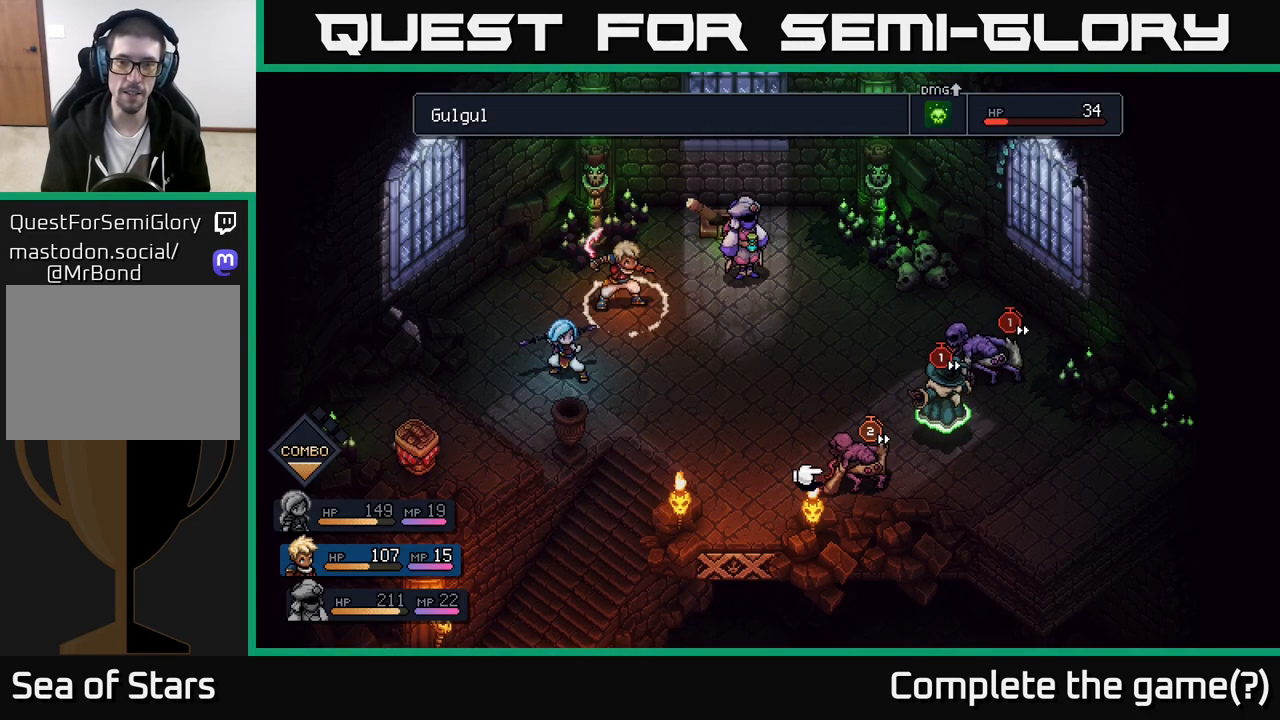
{"buttons": [], "left_stick": "center", "right_stick": "center", "events": [[183, "left_stick", "right"], [367, "left_stick", "center"]]}
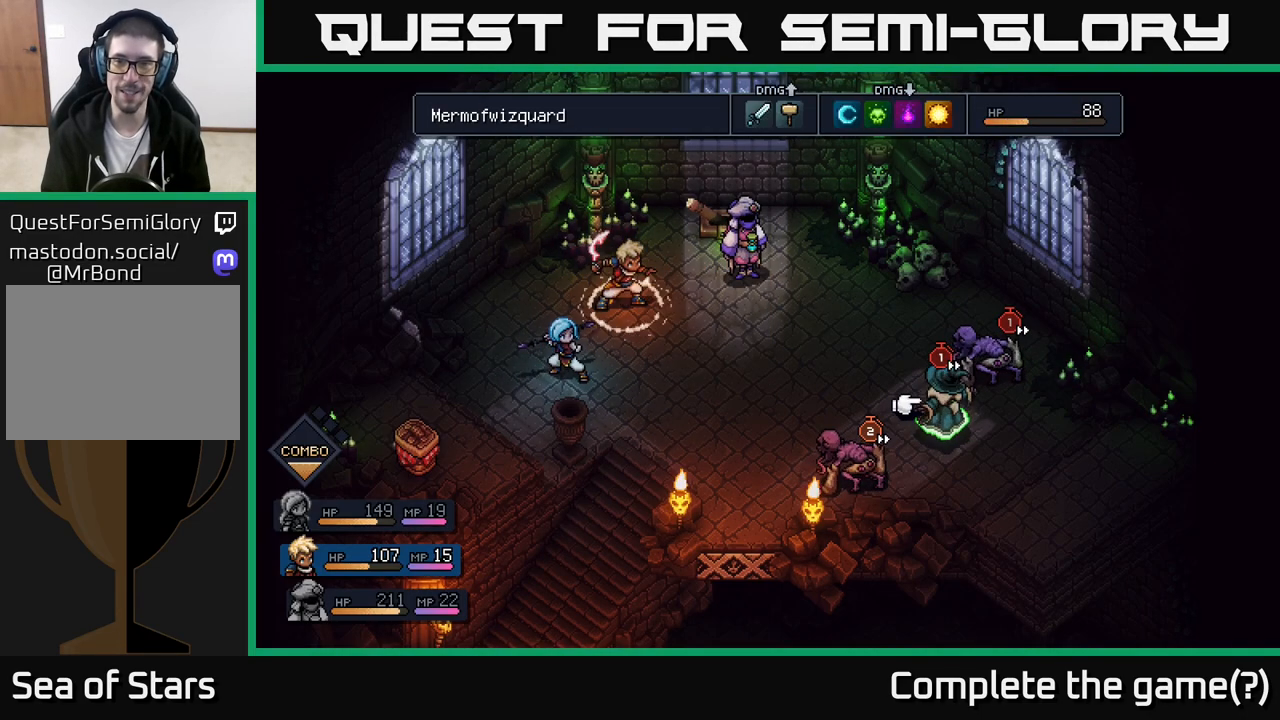
{"buttons": [], "left_stick": "center", "right_stick": "center", "events": []}
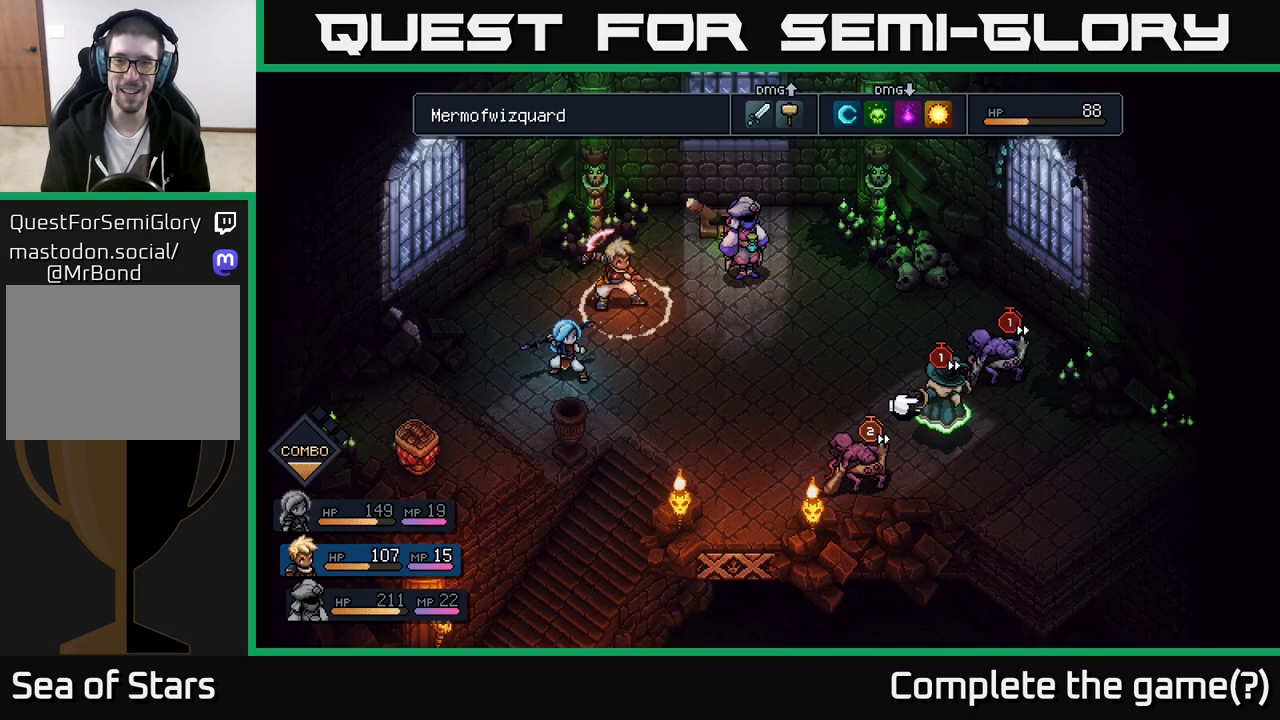
{"buttons": [], "left_stick": "center", "right_stick": "center", "events": [[83, "A", "down"], [150, "A", "up"]]}
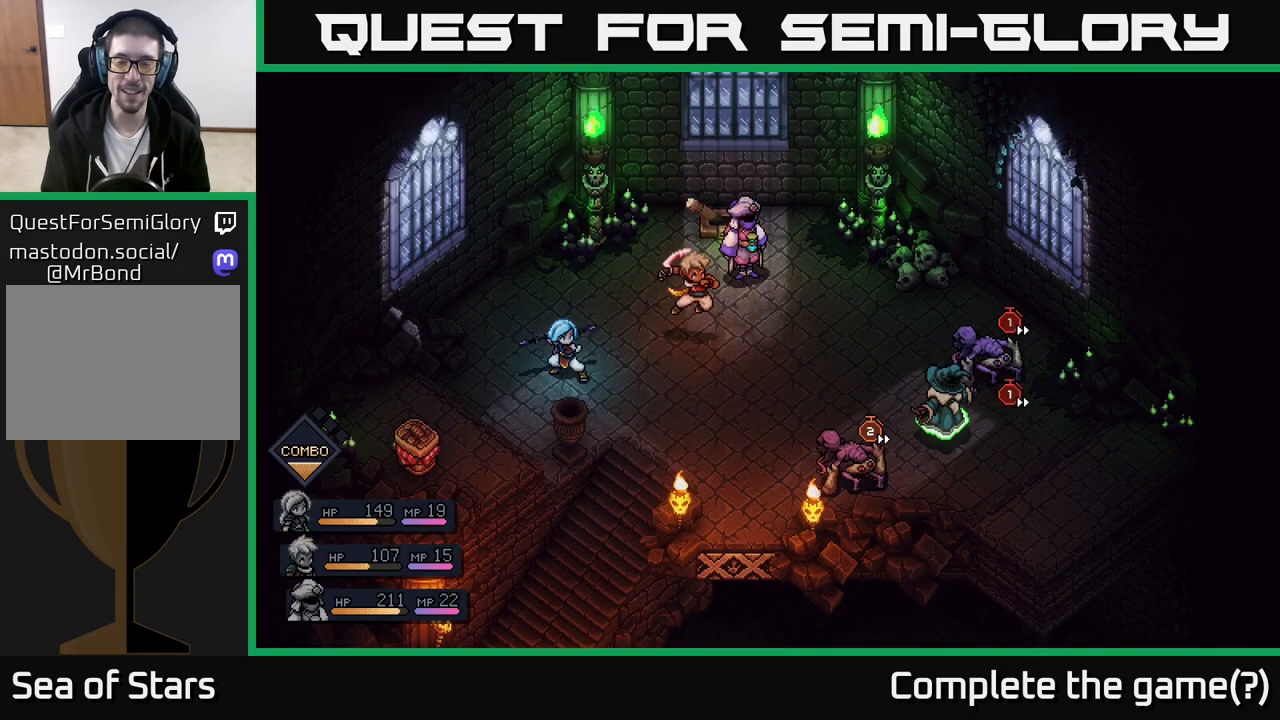
{"buttons": [], "left_stick": "center", "right_stick": "center", "events": []}
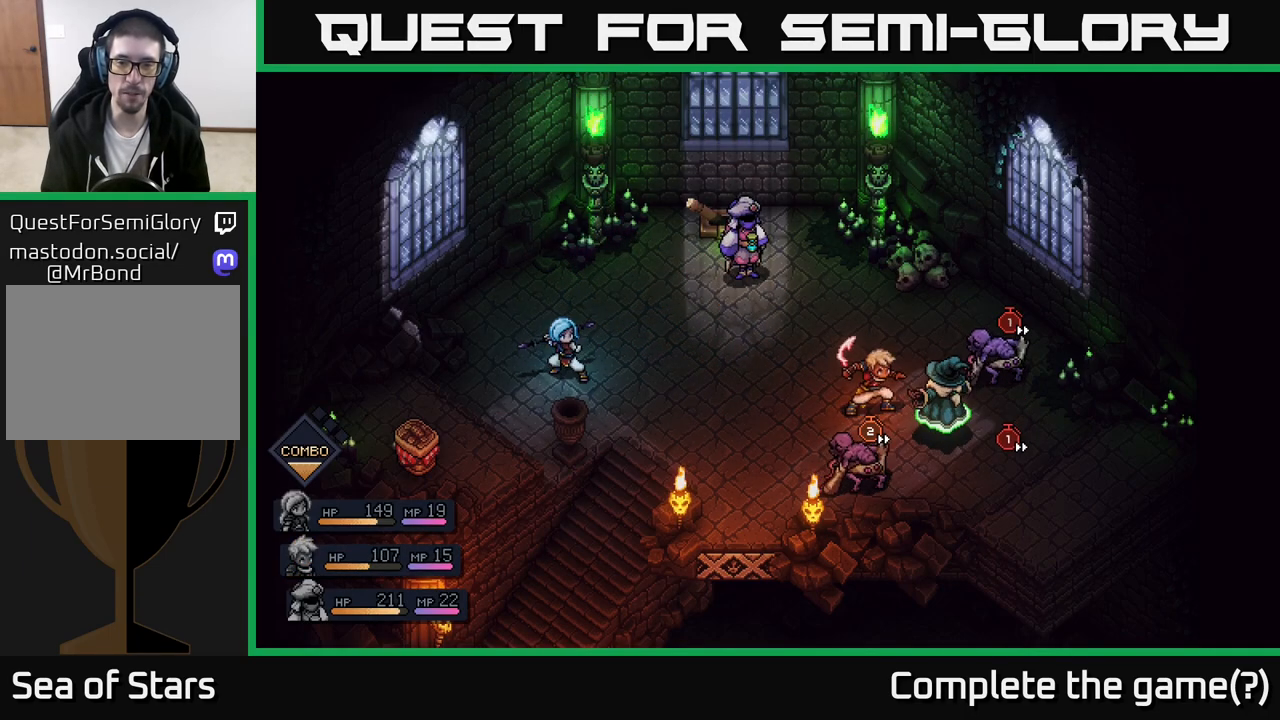
{"buttons": [], "left_stick": "center", "right_stick": "center", "events": [[350, "A", "down"], [450, "A", "up"]]}
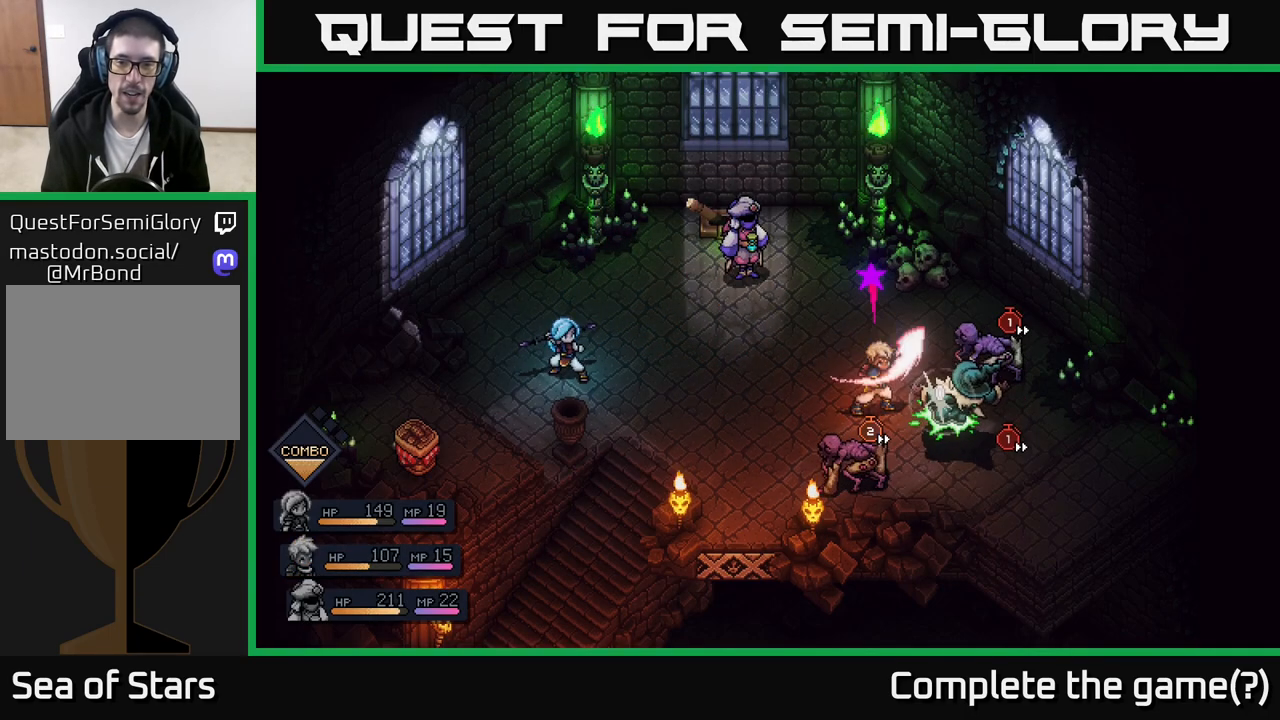
{"buttons": [], "left_stick": "center", "right_stick": "center", "events": [[400, "A", "down"], [500, "A", "up"]]}